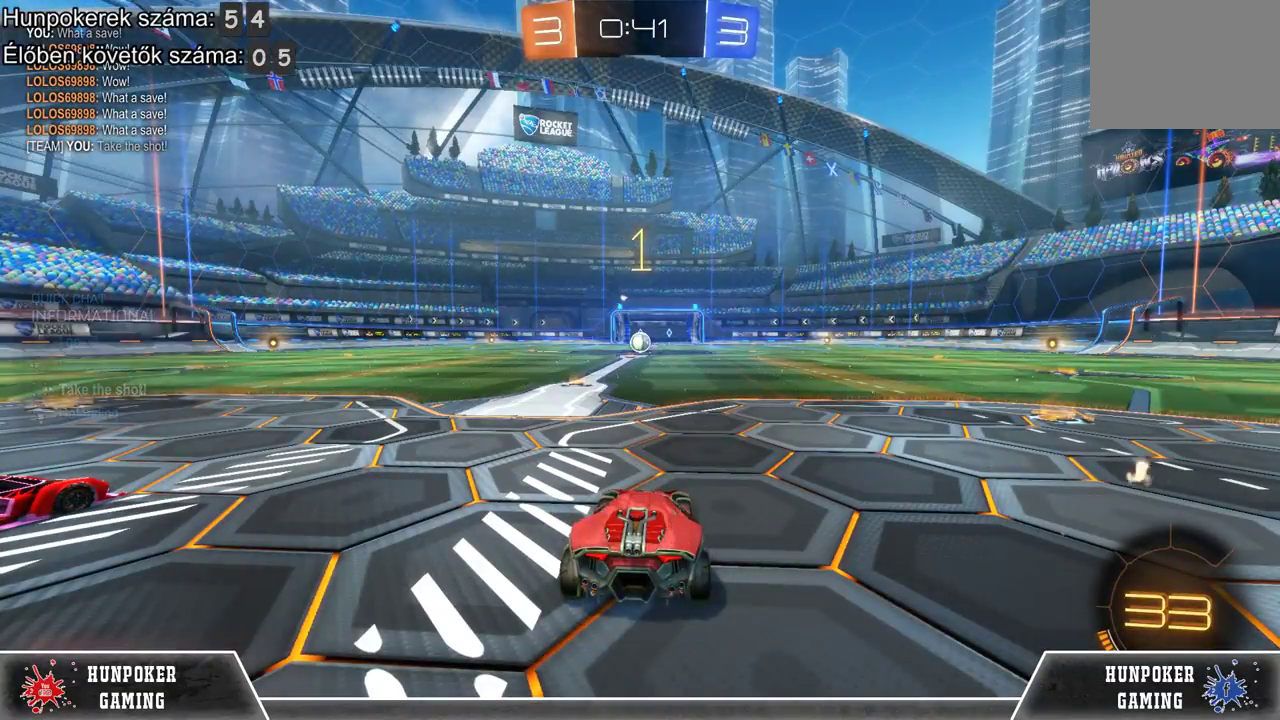
Gameplay with a controller (Xbox layout); each line is a JSON object with the inputs held at the frame after it. "events" lists button and stick changes between this image and that frame as [ms after this image, input, new state], when the widget could be followed in between.
{"buttons": ["L2"], "left_stick": "center", "right_stick": "center", "events": [[333, "L2", "down"]]}
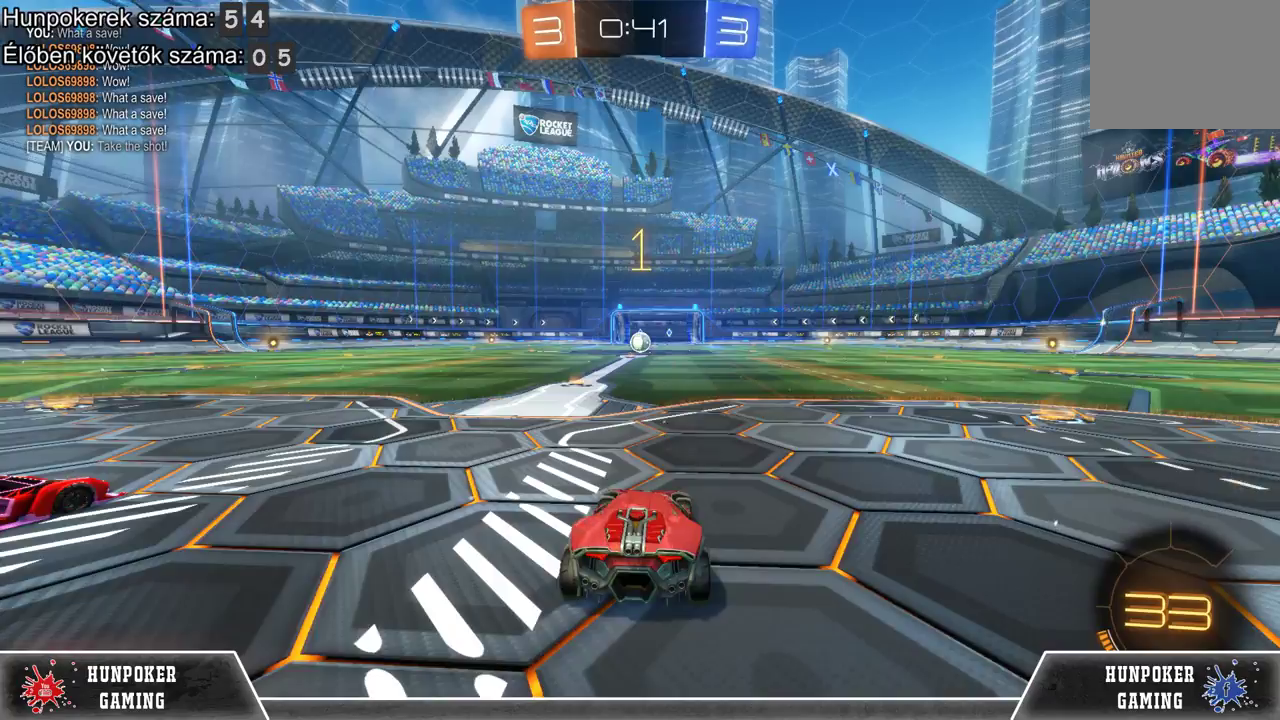
{"buttons": ["L2"], "left_stick": "left", "right_stick": "center", "events": [[367, "left_stick", "left"]]}
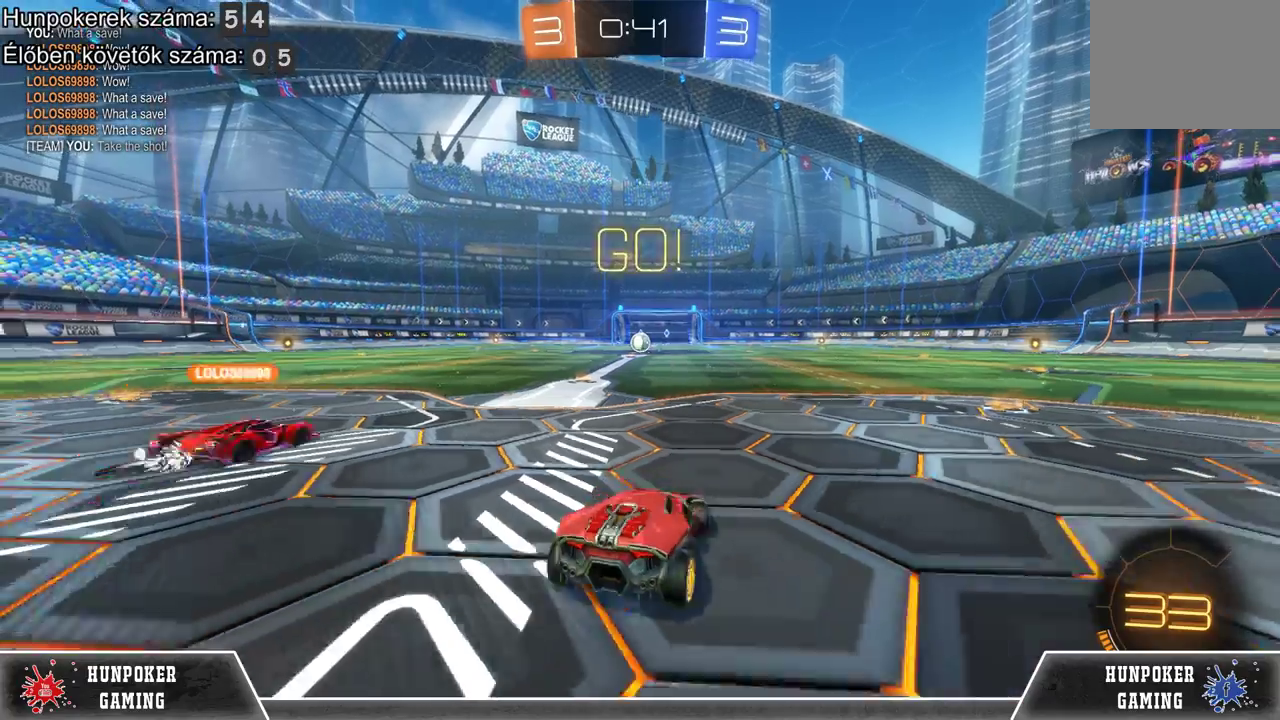
{"buttons": ["A", "L2"], "left_stick": "down-right", "right_stick": "center", "events": [[67, "left_stick", "center"], [100, "A", "down"], [167, "left_stick", "down-right"], [233, "A", "up"], [333, "A", "down"]]}
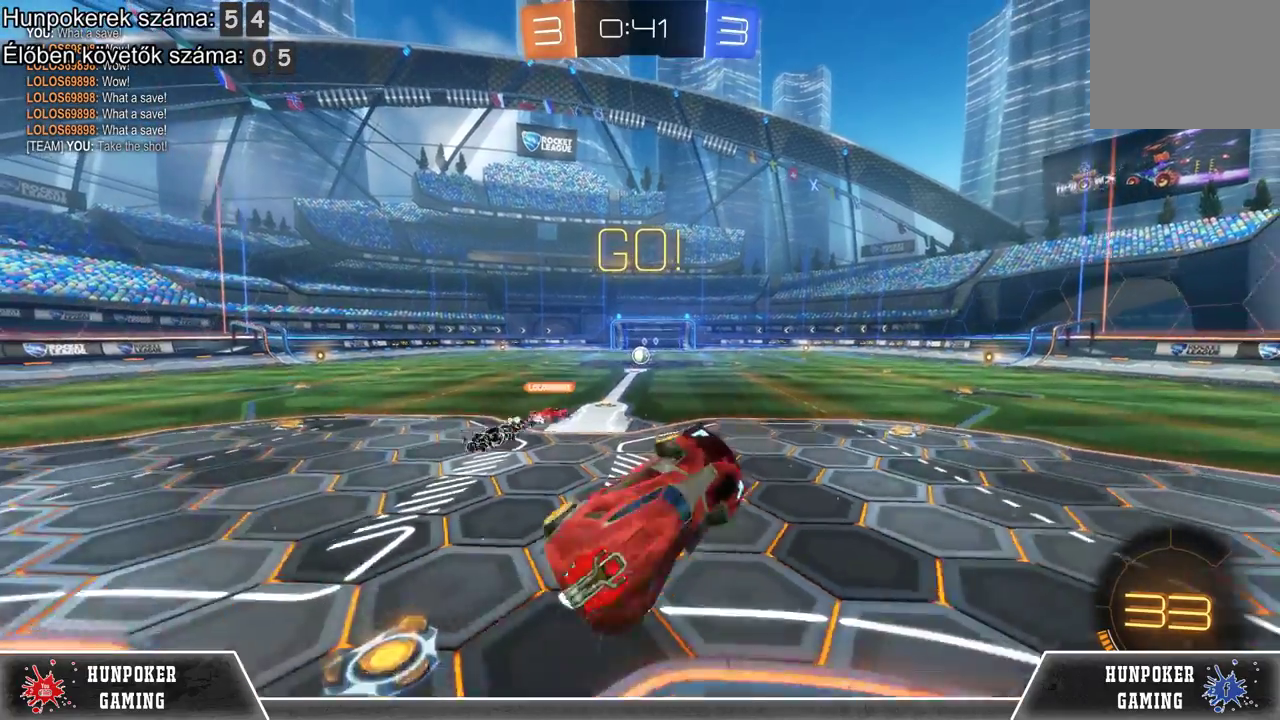
{"buttons": [], "left_stick": "center", "right_stick": "center", "events": [[67, "A", "up"], [67, "left_stick", "center"], [467, "L2", "up"]]}
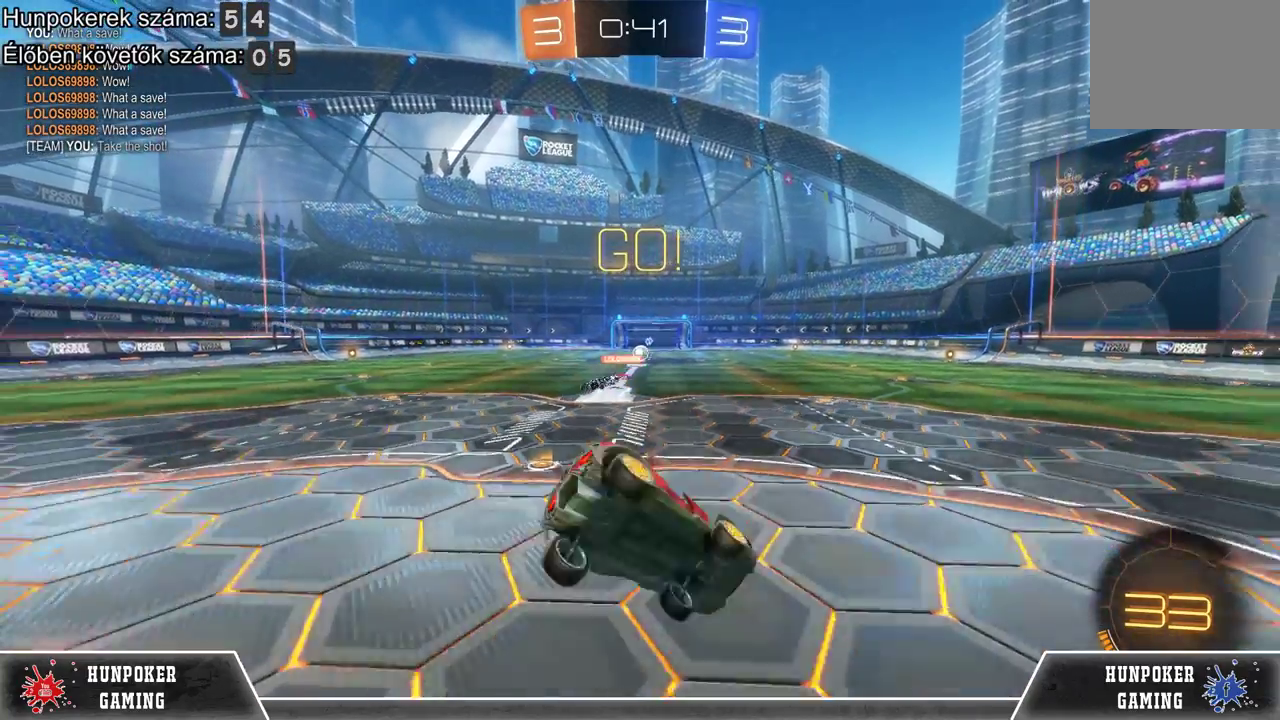
{"buttons": ["R2"], "left_stick": "center", "right_stick": "center", "events": [[333, "R2", "down"]]}
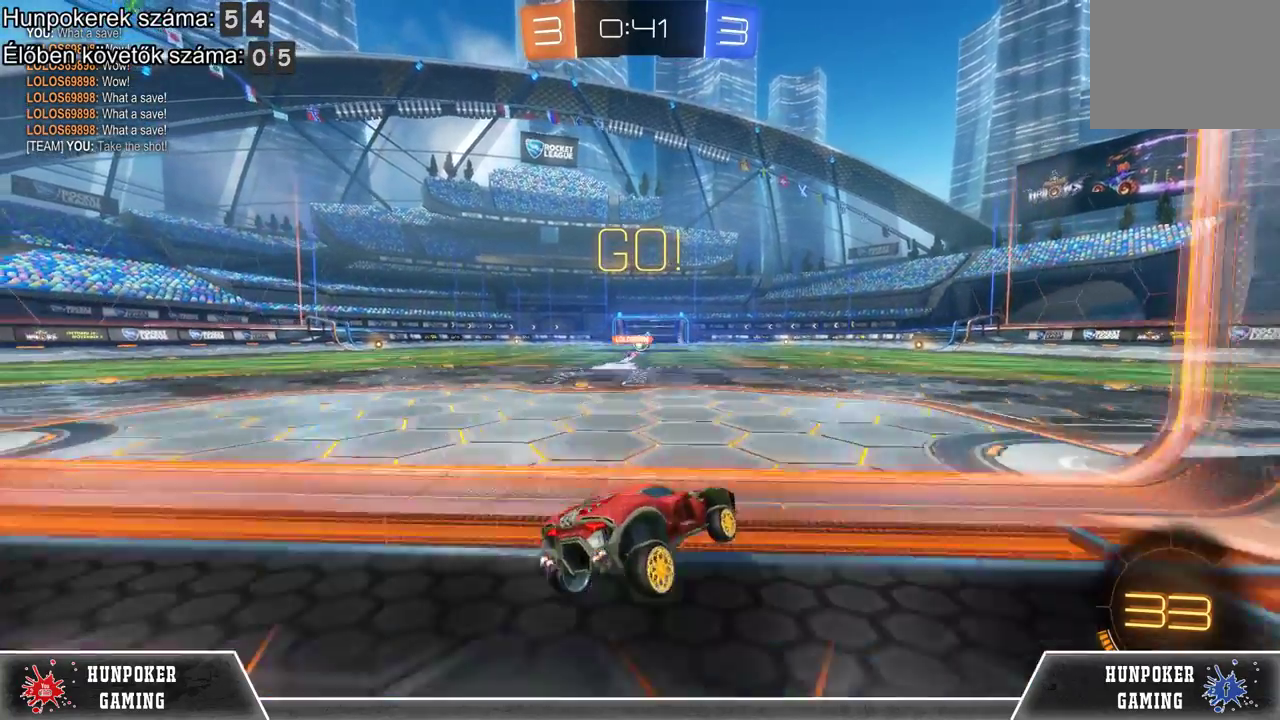
{"buttons": ["R2"], "left_stick": "left", "right_stick": "center", "events": [[67, "left_stick", "left"]]}
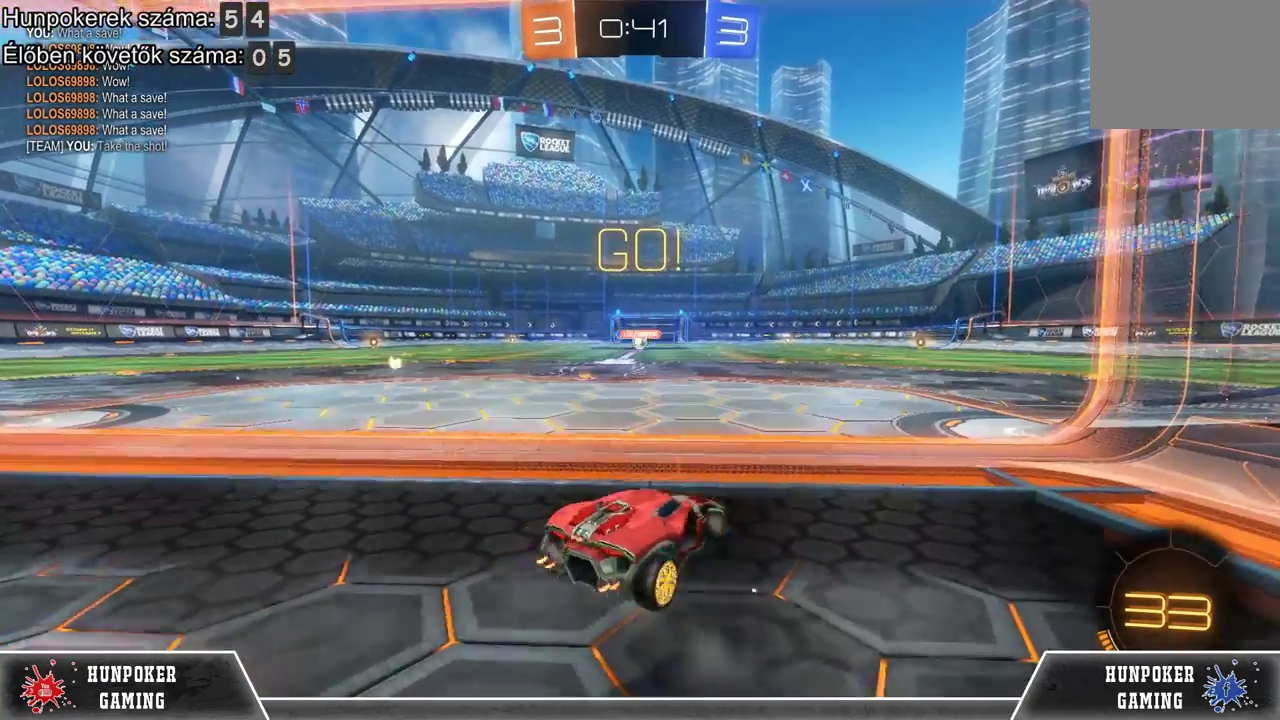
{"buttons": ["R2"], "left_stick": "center", "right_stick": "center", "events": [[400, "left_stick", "center"]]}
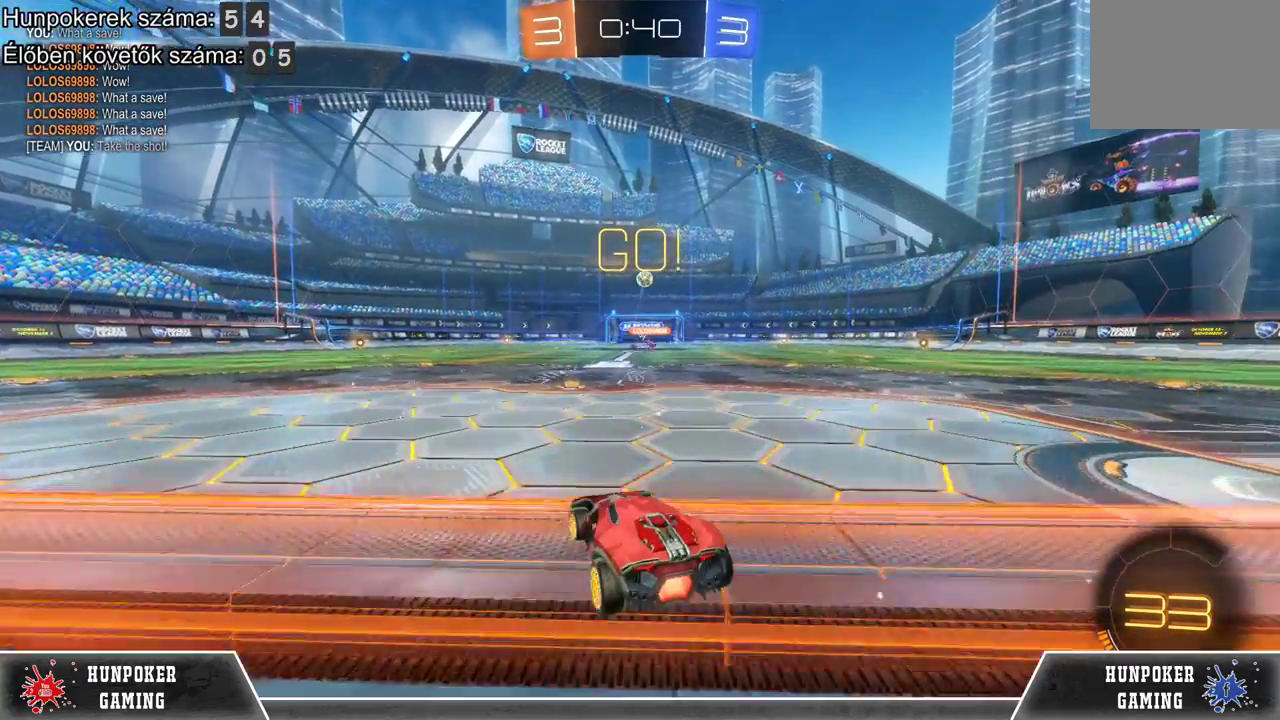
{"buttons": ["R2"], "left_stick": "right", "right_stick": "center", "events": [[67, "R2", "up"], [233, "R2", "down"], [400, "left_stick", "right"]]}
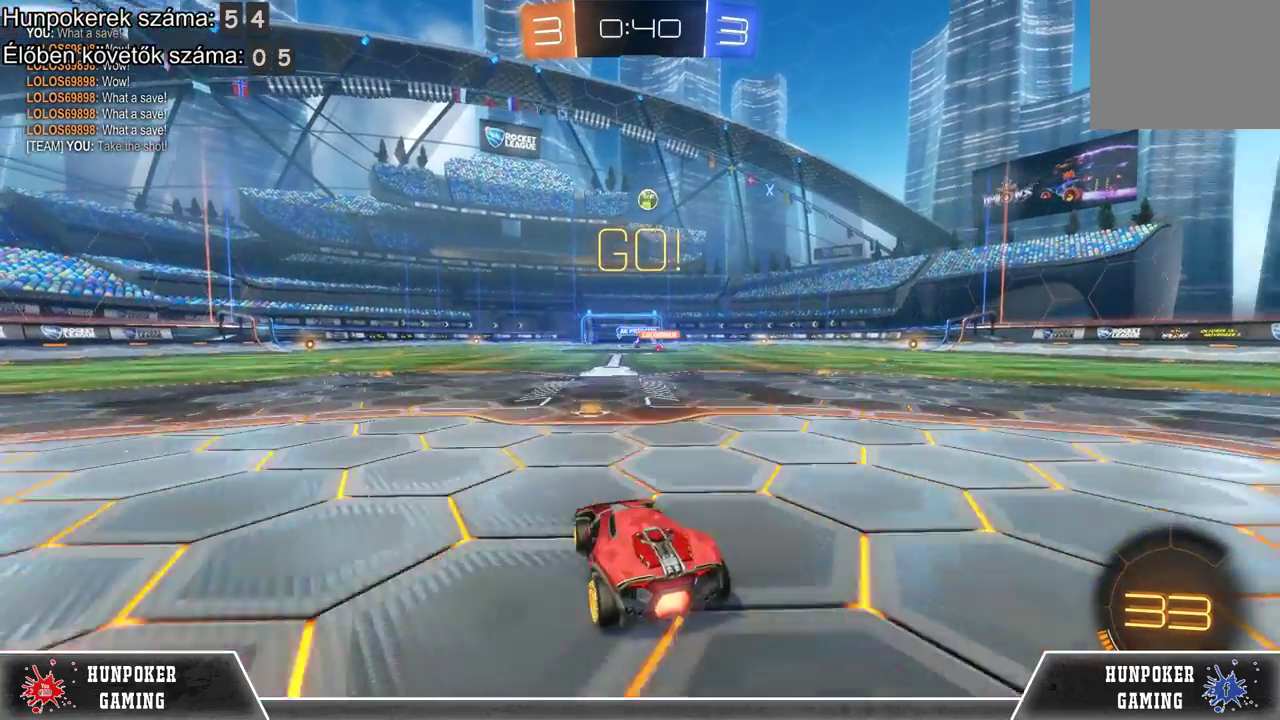
{"buttons": [], "left_stick": "center", "right_stick": "center", "events": [[33, "left_stick", "center"], [133, "R2", "up"], [133, "left_stick", "right"], [467, "left_stick", "center"]]}
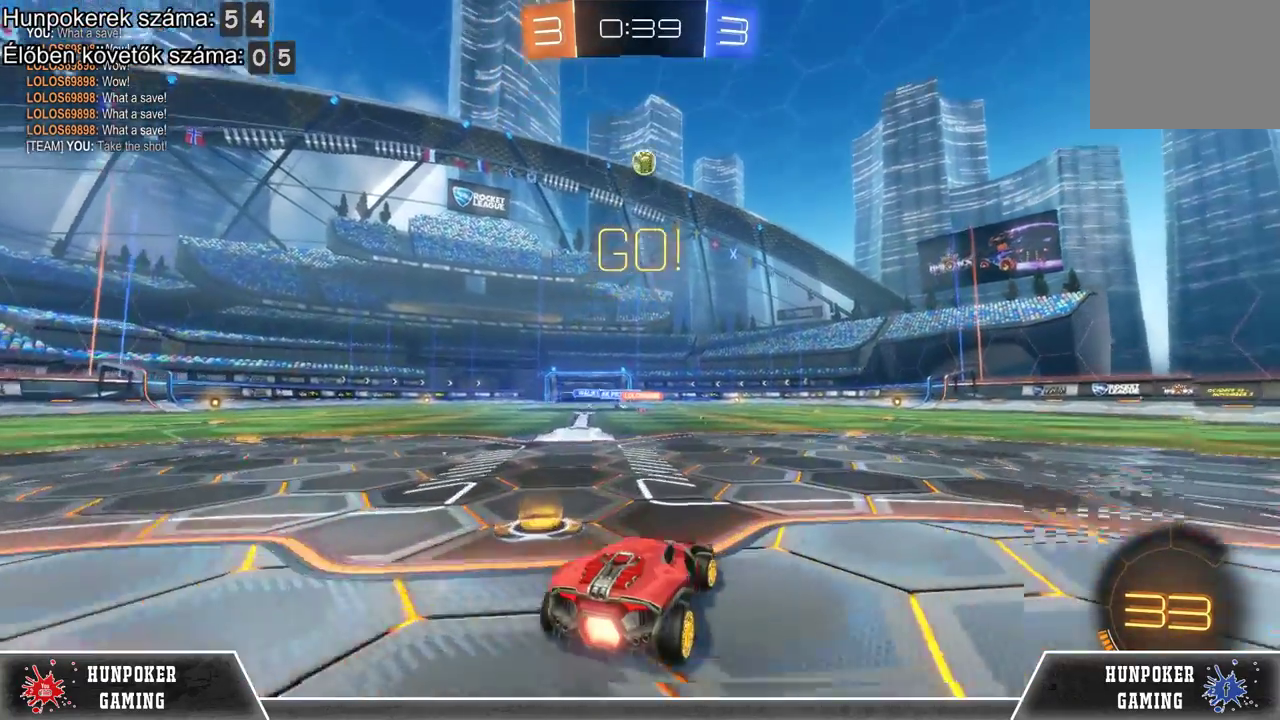
{"buttons": ["R2"], "left_stick": "center", "right_stick": "center", "events": [[367, "L2", "down"], [500, "L2", "up"], [500, "R2", "down"]]}